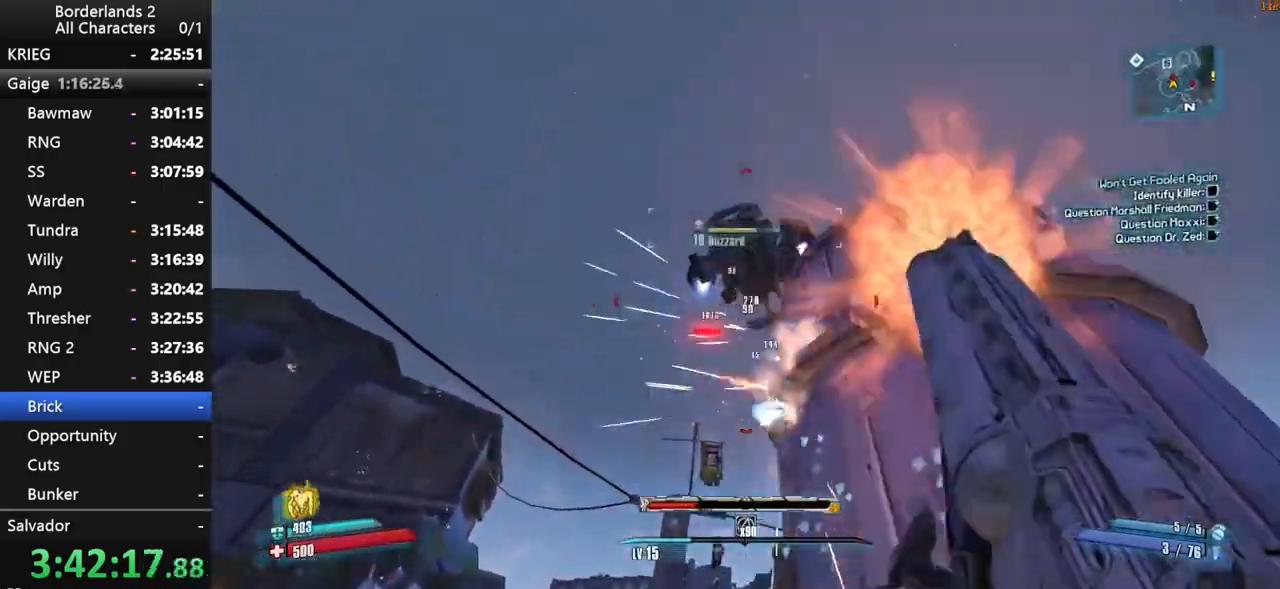
Gameplay with keyboard and mouse; each line is a JSON object with the keys and mouse buttons held at the frame after it. "events" lists presses ("down") and releases ("up") of "1", "2", "3", "4", "a", "b", "c", "ctrl", "d", "down", "e", "end", "escape", "f", "g", "left", "q", "r", "return", "right", "s", "shift", "space", "t", "tab", "up", "v", "w", "x", "y", "z", "mouse_left", "mouse_middle", "mouse_right", "mouse_wheel_up" and "mouse_wheel_down" between this image and that frame as [ms after this image, input, new state], when the widget could be followed in between. "mouse_left", "mouse_middle", "mouse_right", "mouse_wheel_up", "mouse_wheel_down" = the "left", "middle", "right", "wheel_up", "wheel_down" buttons of the "mouse" list. No other keys are recorded. "mouse_move" is the direction in which the mouse moves at that frame (one of eight, or "still"), when it could be read. Not read: other_keys.
{"keys": ["shift", "w"], "mouse": [], "mouse_move": "down-right", "events": [[50, "d", "down"], [200, "shift", "up"], [284, "mouse_wheel_down", "up"], [284, "shift", "down"], [284, "w", "down"], [384, "d", "up"], [434, "shift", "up"], [484, "shift", "down"]]}
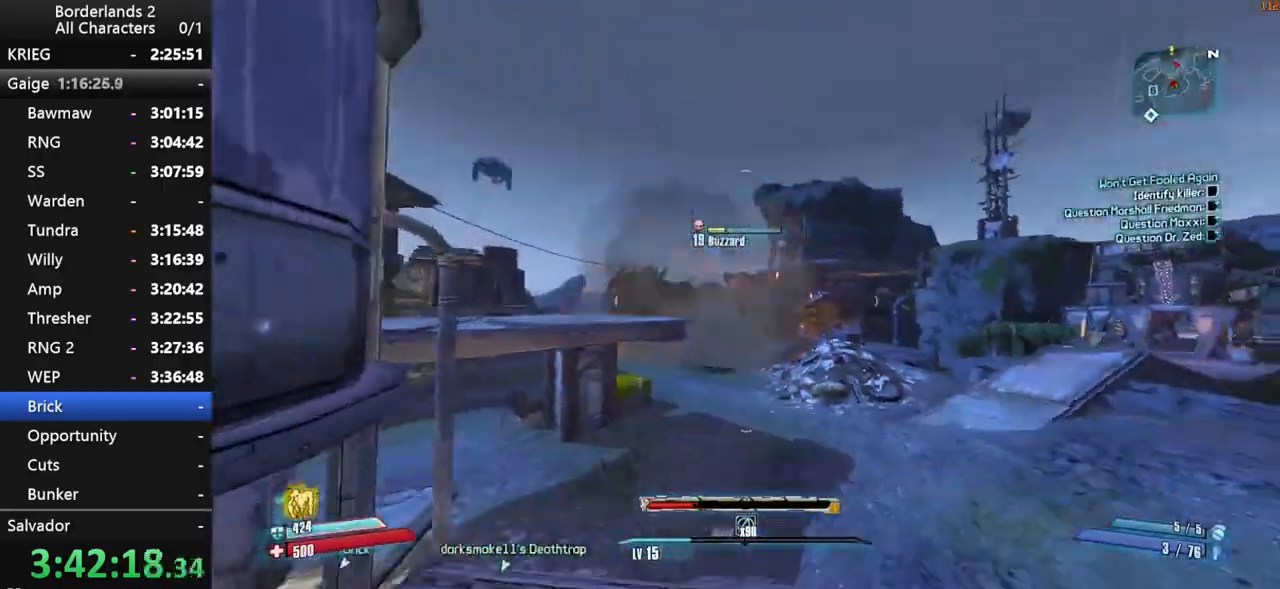
{"keys": ["shift", "w"], "mouse": ["wheel_down"], "mouse_move": "down", "events": [[17, "space", "down"], [67, "mouse_wheel_down", "down"], [217, "a", "down"], [250, "space", "up"], [450, "a", "up"]]}
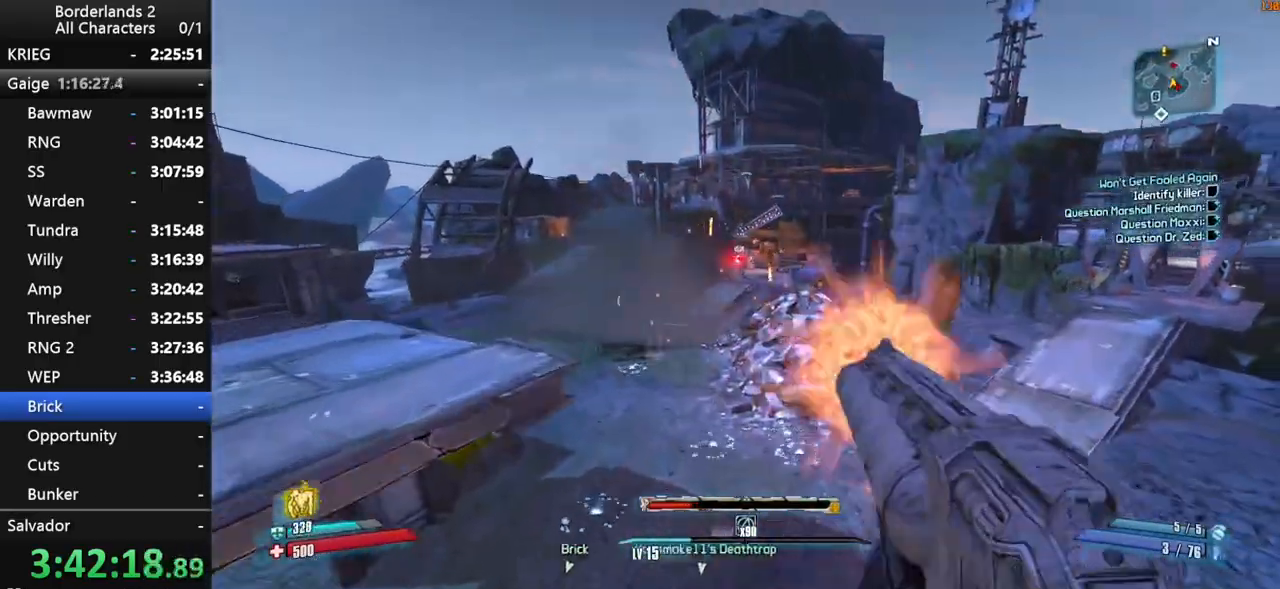
{"keys": ["a", "shift", "w"], "mouse": ["wheel_down"], "mouse_move": "still", "events": [[467, "a", "down"]]}
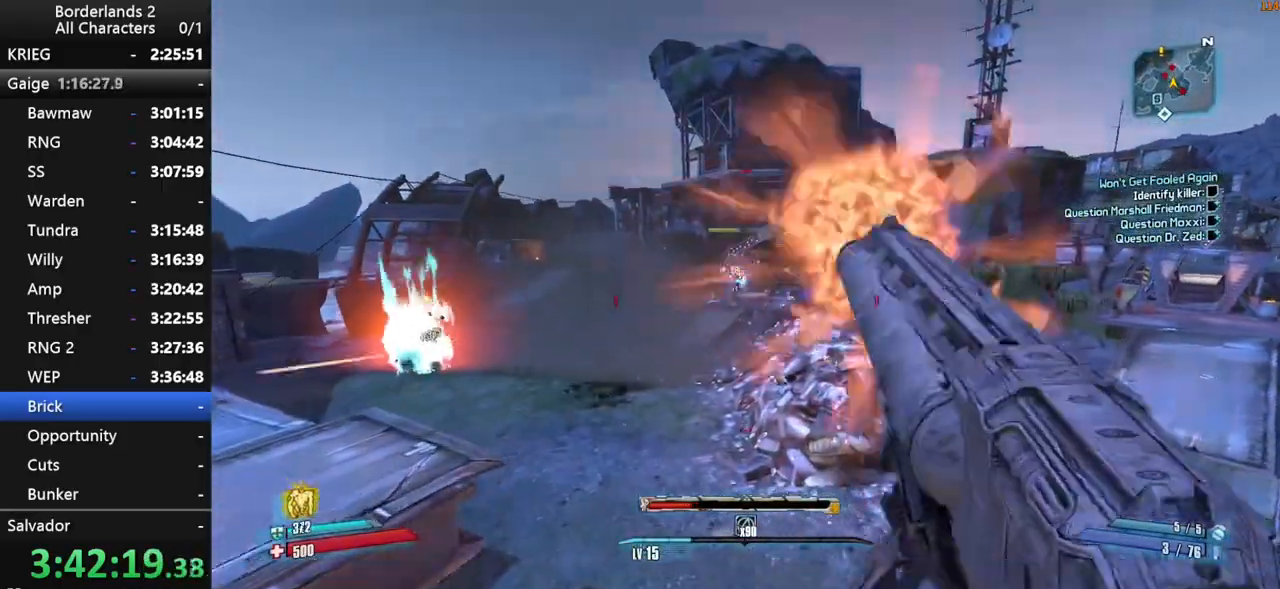
{"keys": ["a", "shift", "w"], "mouse": ["wheel_down"], "mouse_move": "up", "events": []}
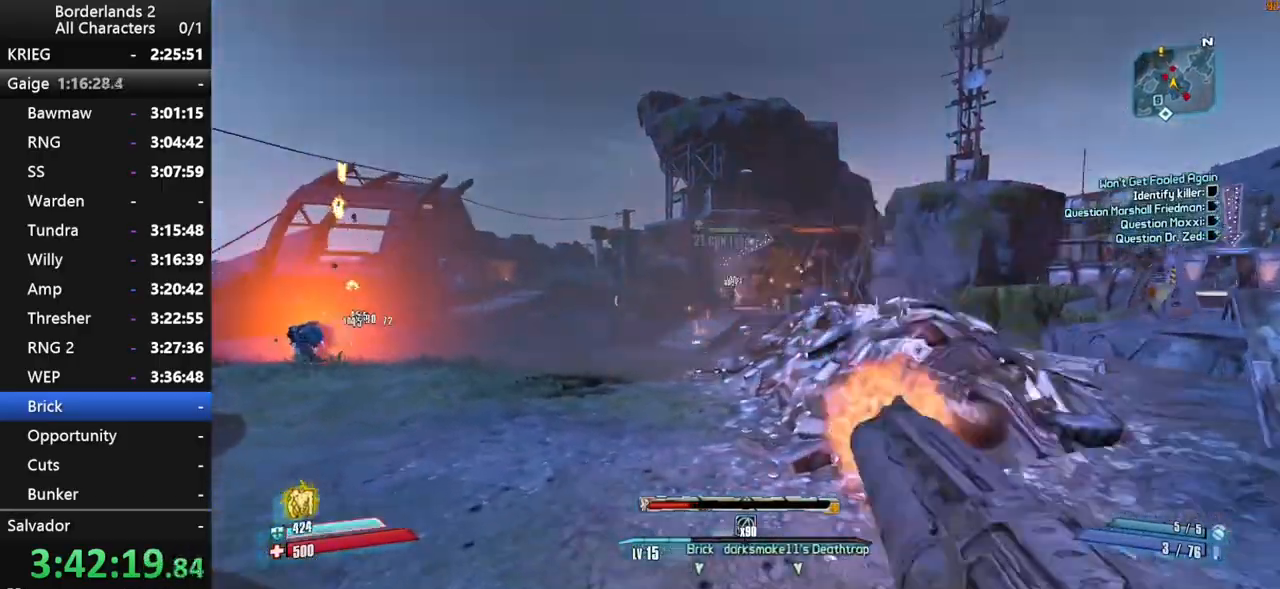
{"keys": ["shift", "space", "w"], "mouse": ["wheel_down"], "mouse_move": "left", "events": [[117, "a", "up"], [117, "w", "up"], [200, "space", "down"], [350, "space", "up"], [400, "space", "down"], [434, "w", "down"]]}
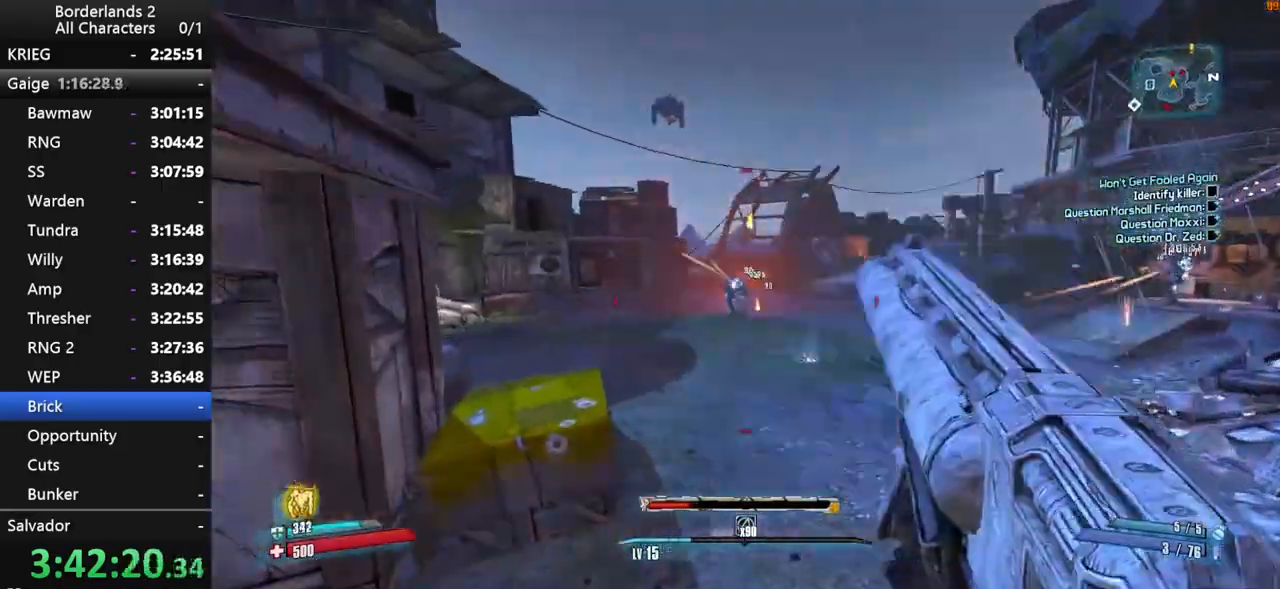
{"keys": ["a", "shift"], "mouse": ["wheel_down"], "mouse_move": "still", "events": [[34, "w", "up"], [184, "a", "down"], [184, "space", "up"]]}
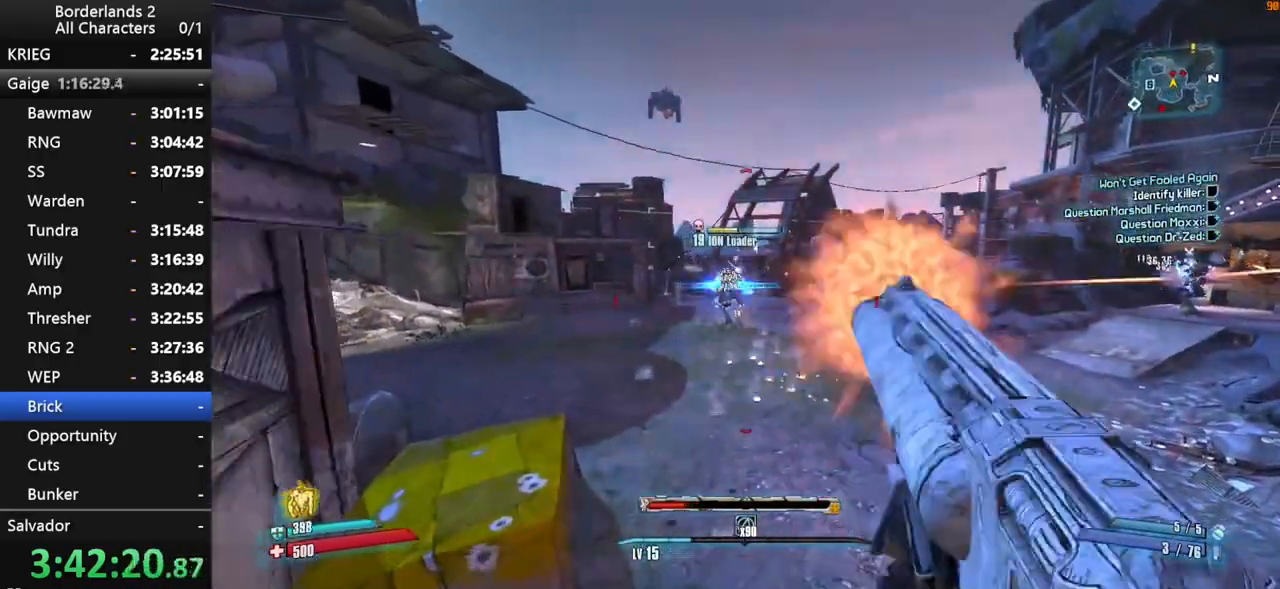
{"keys": ["shift"], "mouse": ["wheel_down"], "mouse_move": "still", "events": [[234, "a", "up"]]}
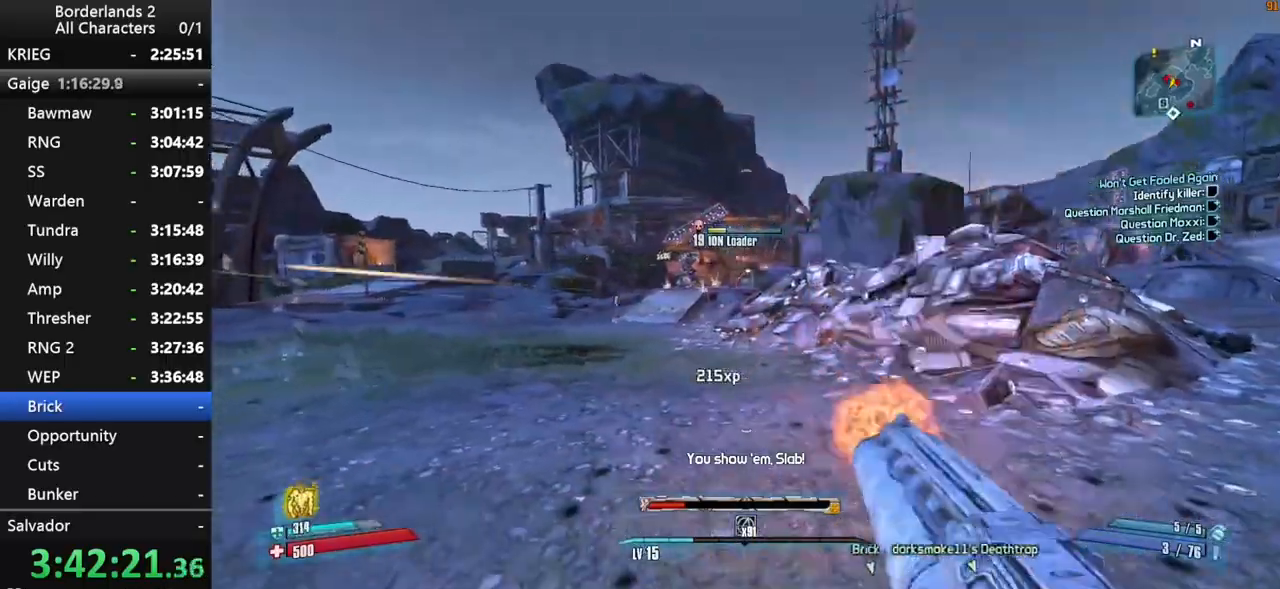
{"keys": ["a", "shift", "w"], "mouse": ["wheel_down"], "mouse_move": "still", "events": [[17, "space", "down"], [67, "d", "down"], [250, "space", "up"], [250, "w", "down"], [300, "d", "up"], [450, "a", "down"]]}
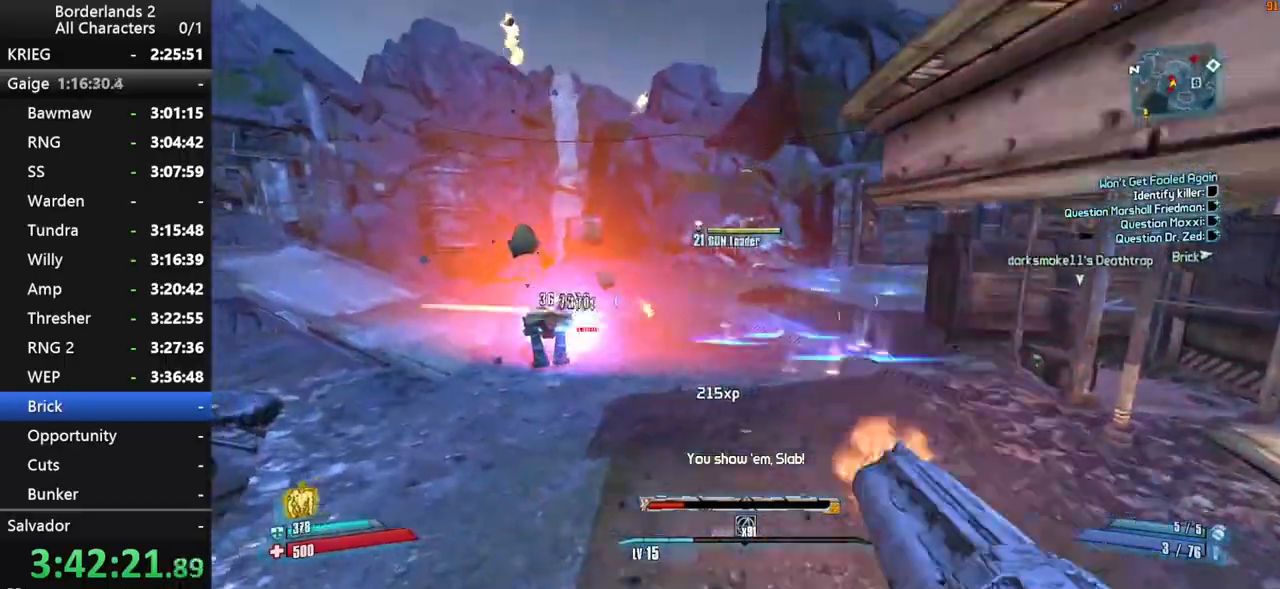
{"keys": ["d", "shift", "w"], "mouse": ["wheel_down"], "mouse_move": "left", "events": [[134, "a", "up"], [184, "d", "down"]]}
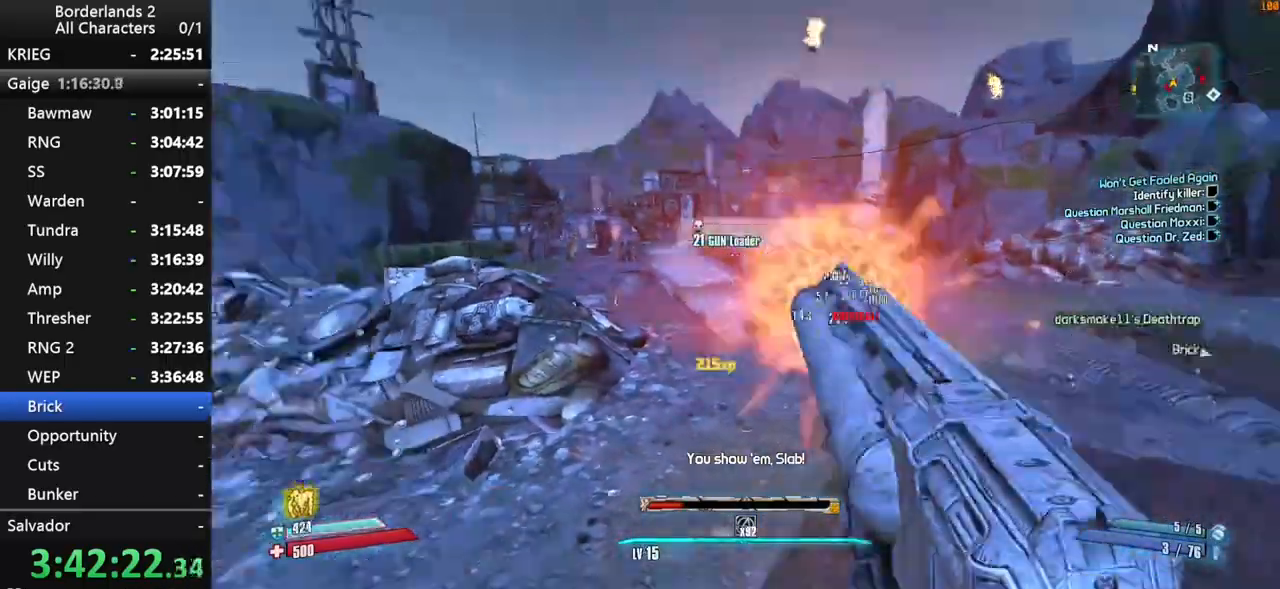
{"keys": ["shift", "space"], "mouse": ["wheel_down"], "mouse_move": "still", "events": [[50, "w", "up"], [100, "d", "up"], [434, "space", "down"]]}
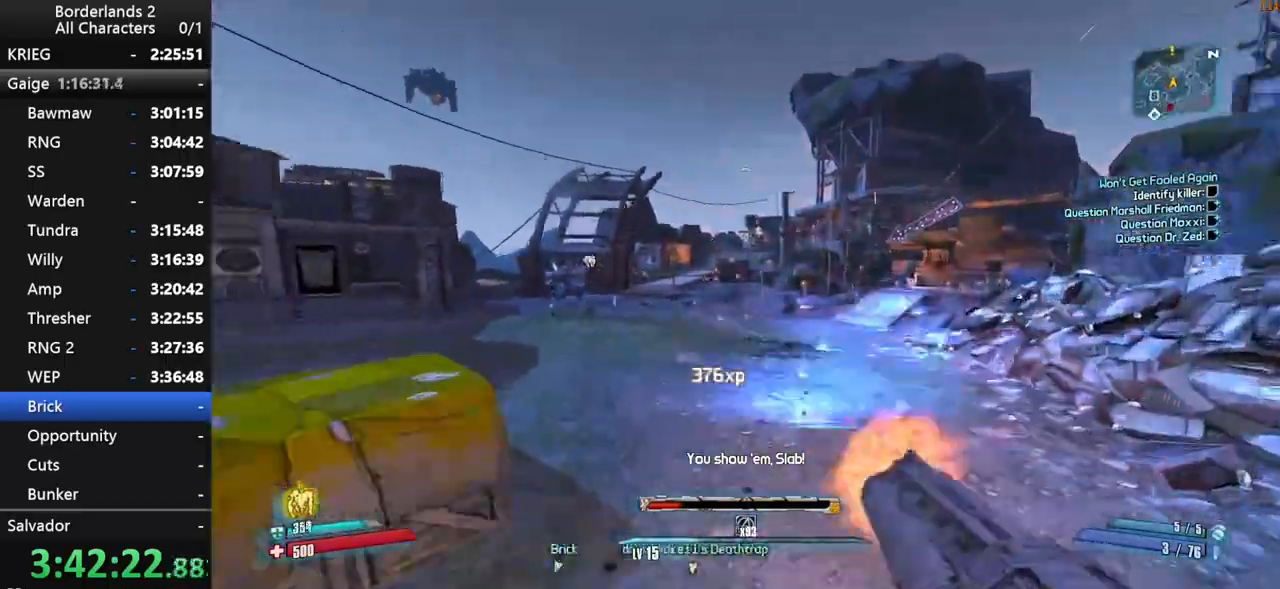
{"keys": ["d", "shift"], "mouse": ["wheel_down"], "mouse_move": "up-left", "events": [[167, "space", "up"], [450, "d", "down"]]}
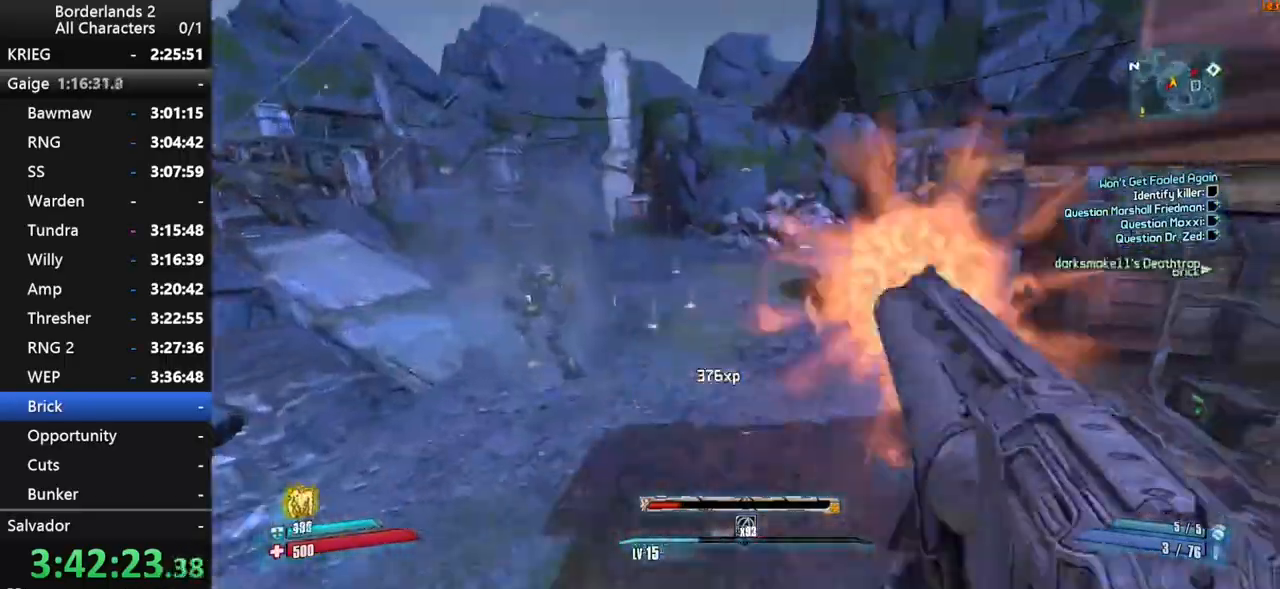
{"keys": ["a", "shift"], "mouse": ["wheel_down"], "mouse_move": "up-right", "events": [[134, "d", "up"], [417, "a", "down"]]}
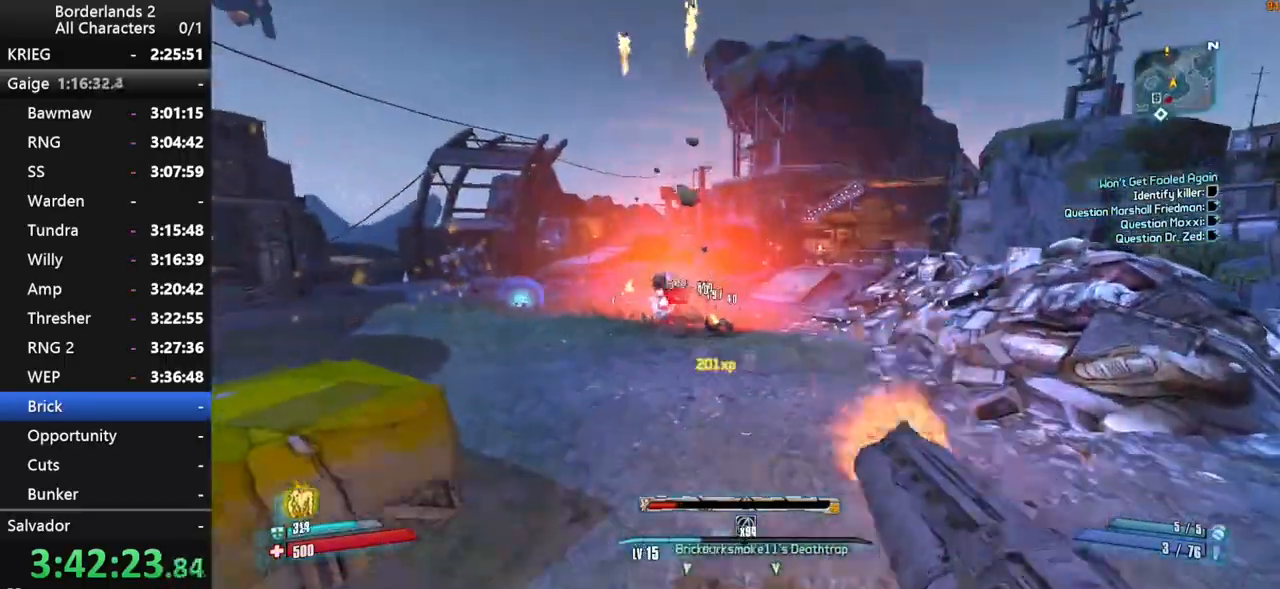
{"keys": ["shift"], "mouse": ["wheel_down"], "mouse_move": "still", "events": [[284, "a", "up"]]}
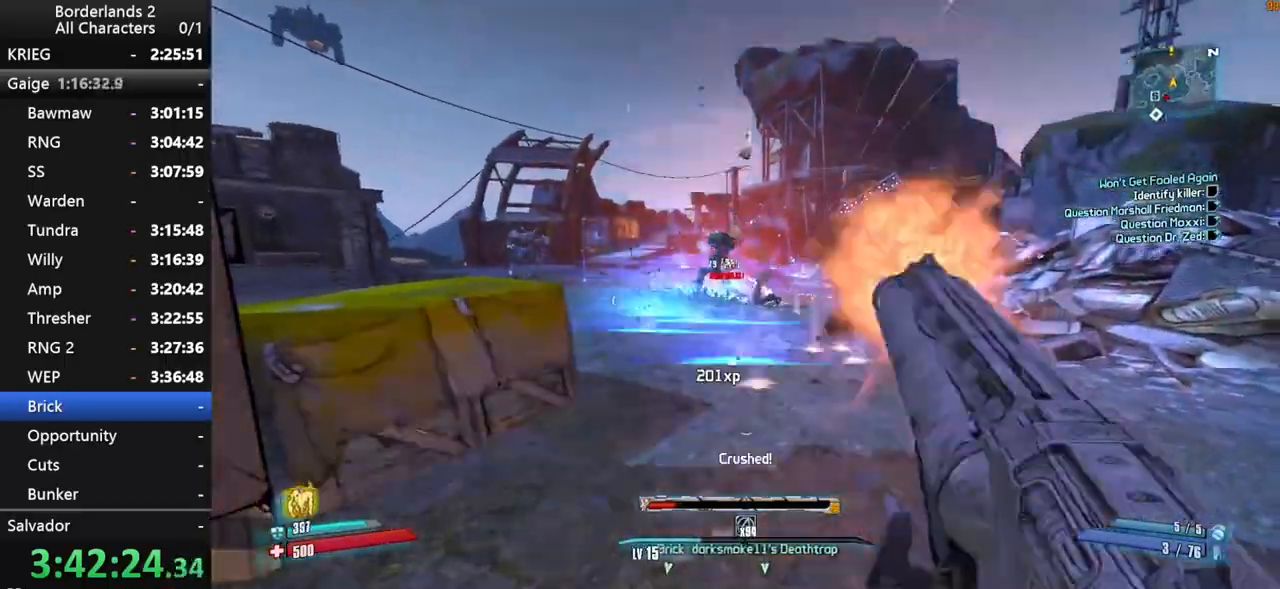
{"keys": ["shift"], "mouse": ["wheel_down"], "mouse_move": "right", "events": [[200, "a", "down"], [350, "a", "up"]]}
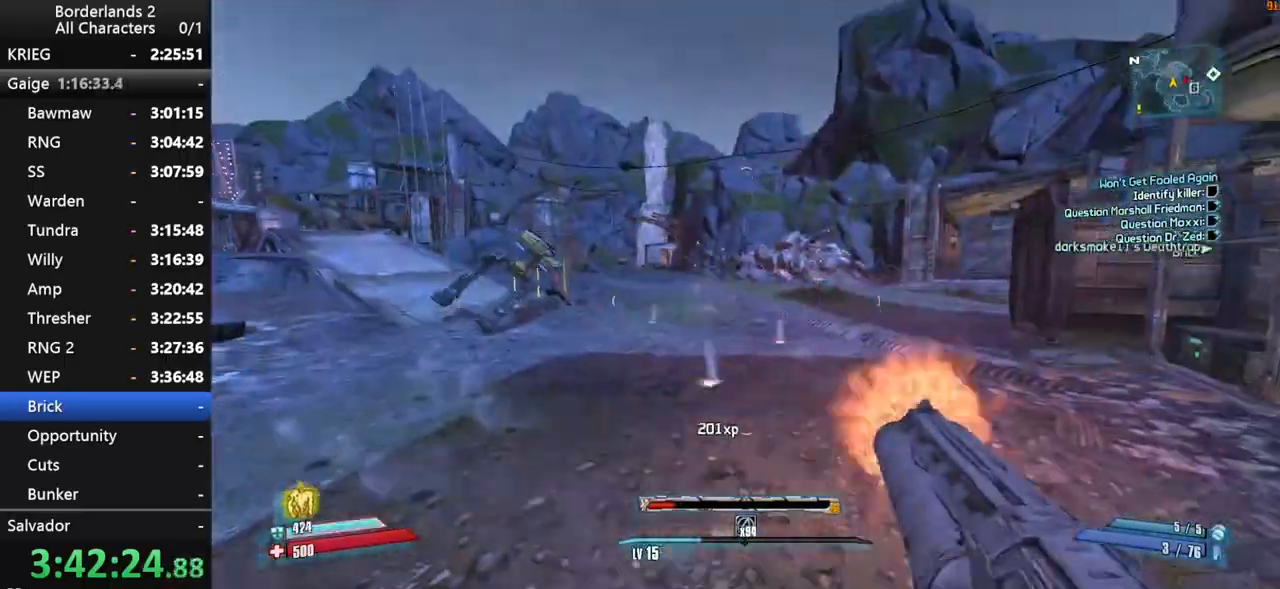
{"keys": ["d", "shift", "w"], "mouse": ["wheel_down"], "mouse_move": "still", "events": [[184, "d", "down"], [317, "w", "down"]]}
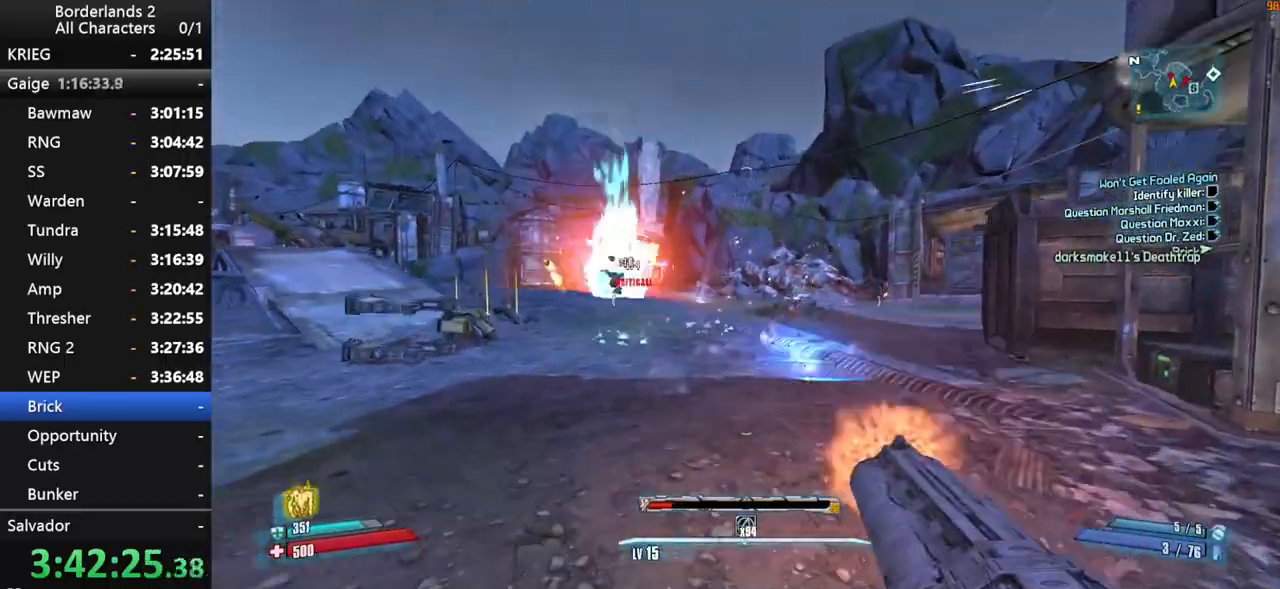
{"keys": [], "mouse": ["wheel_down"], "mouse_move": "left", "events": [[284, "d", "up"], [384, "shift", "up"], [434, "w", "up"]]}
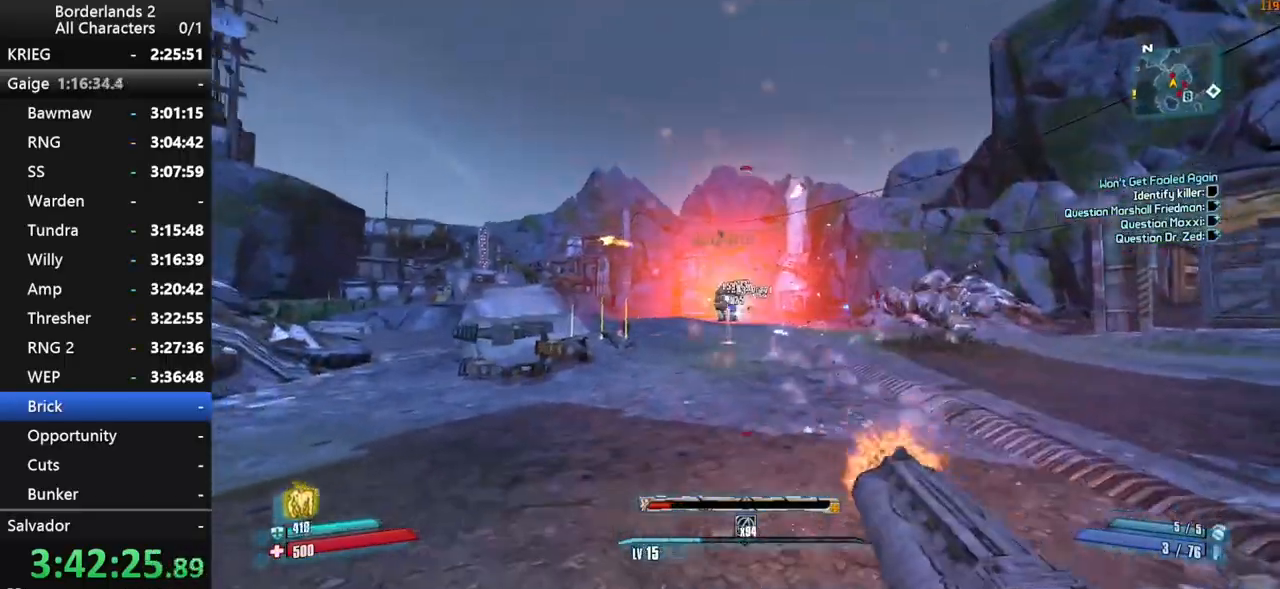
{"keys": ["d", "shift"], "mouse": ["wheel_down"], "mouse_move": "right", "events": [[350, "shift", "down"], [400, "d", "down"]]}
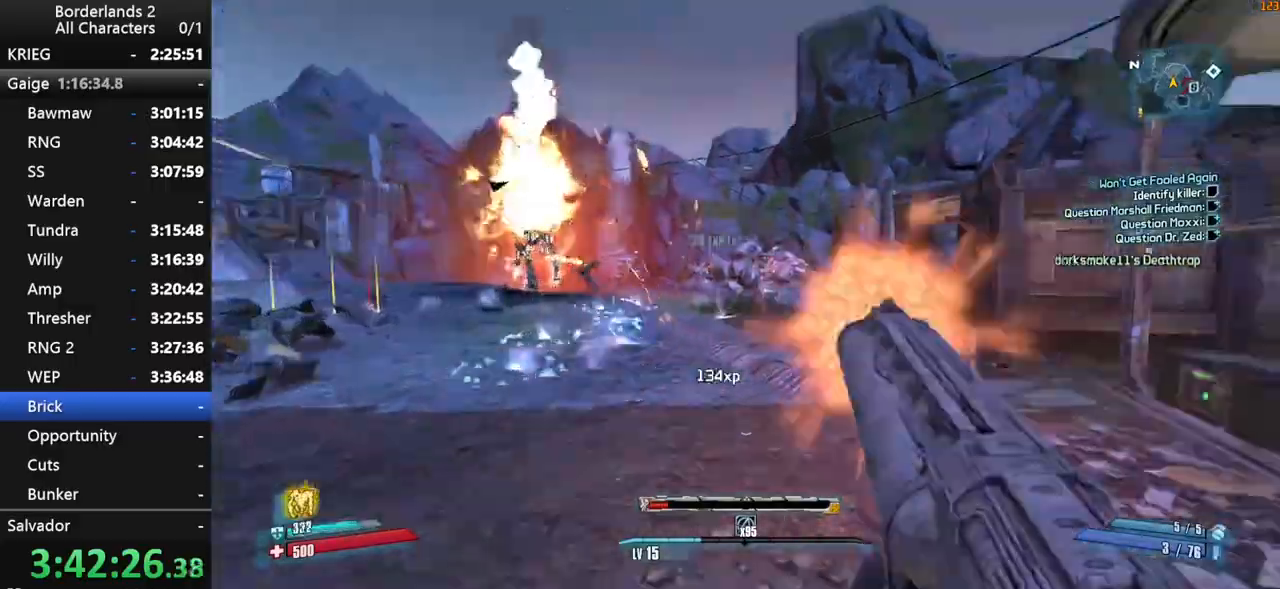
{"keys": ["d", "shift"], "mouse": ["wheel_down"], "mouse_move": "still", "events": [[134, "d", "up"], [367, "d", "down"]]}
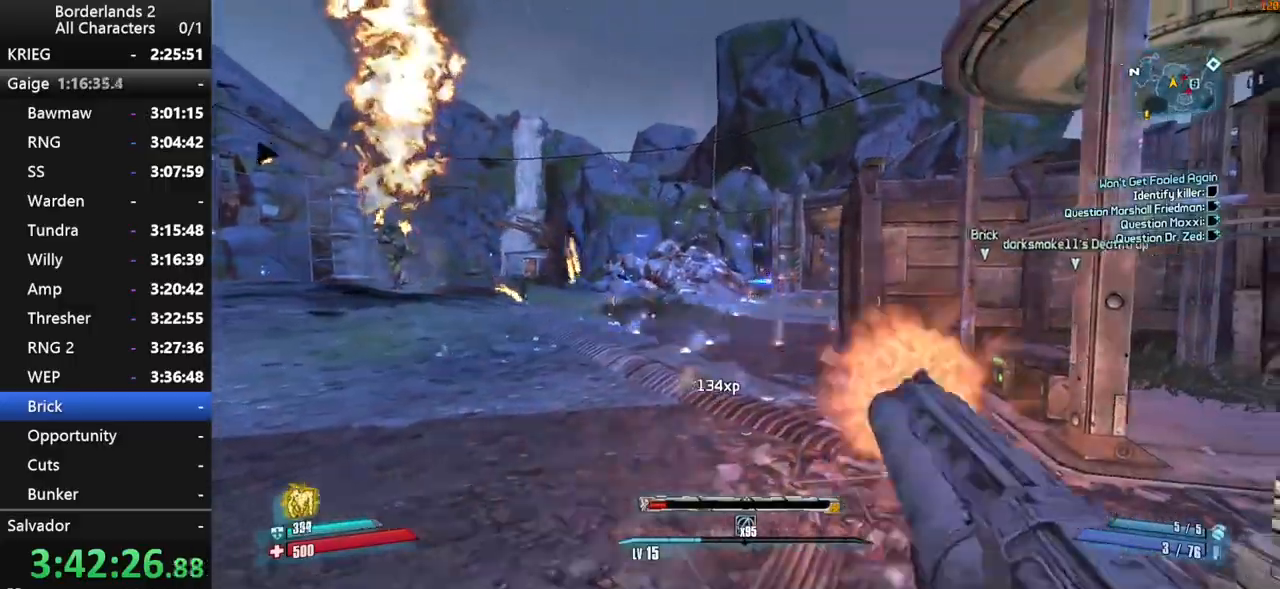
{"keys": ["shift"], "mouse": ["wheel_down"], "mouse_move": "still", "events": [[50, "d", "up"]]}
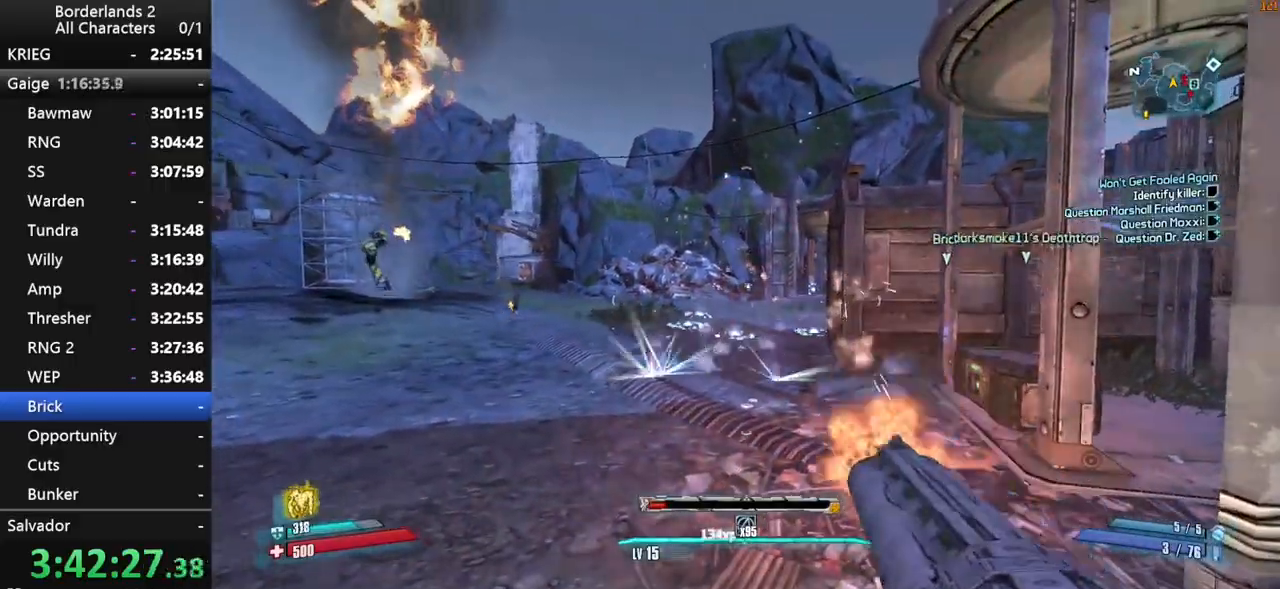
{"keys": ["d", "shift", "w"], "mouse": ["wheel_down"], "mouse_move": "still", "events": [[217, "d", "down"], [450, "w", "down"]]}
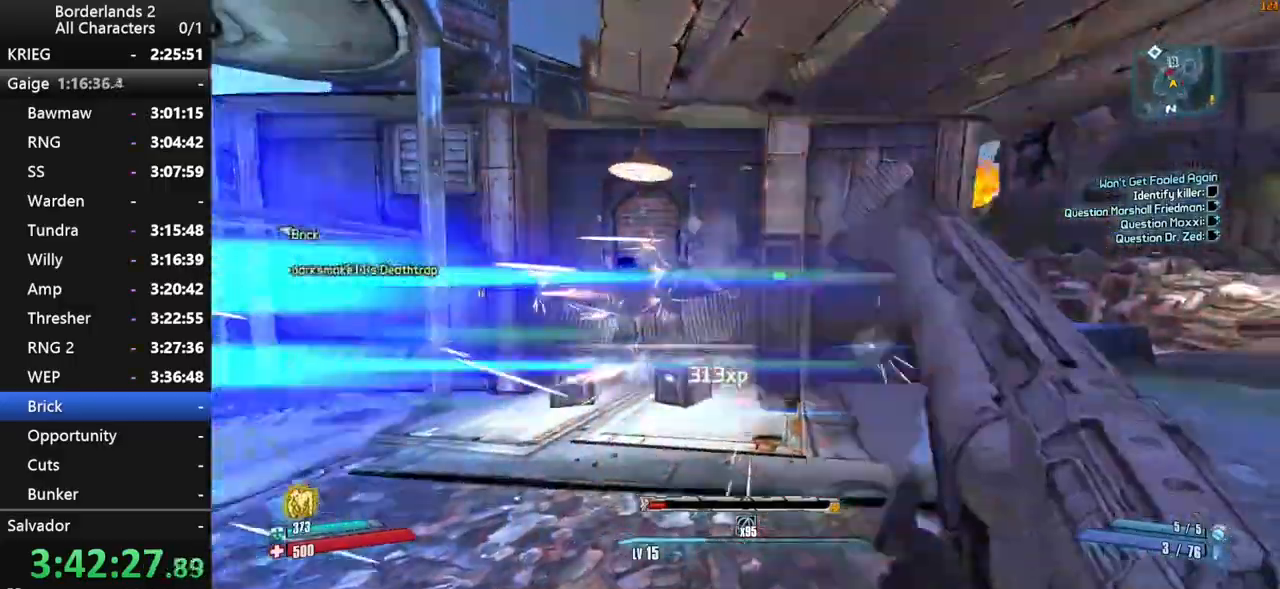
{"keys": ["d", "shift", "space", "w"], "mouse": ["wheel_down"], "mouse_move": "still", "events": [[500, "space", "down"]]}
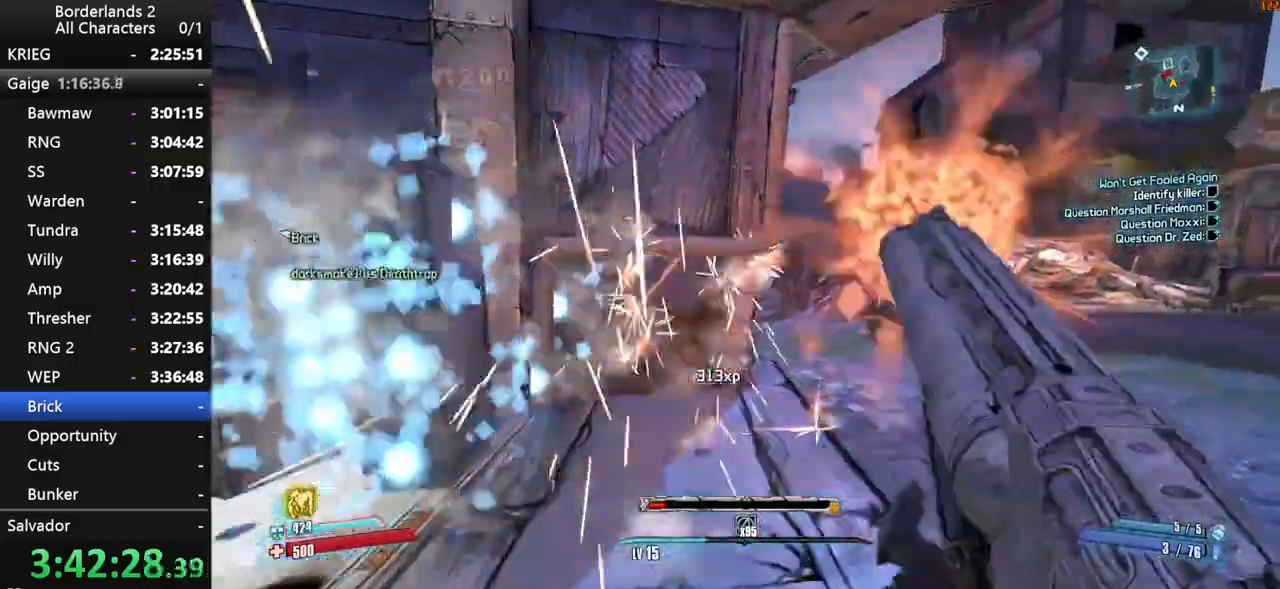
{"keys": ["a", "shift"], "mouse": ["wheel_down"], "mouse_move": "left", "events": [[200, "space", "up"], [234, "space", "down"], [284, "space", "up"], [334, "a", "down"], [384, "d", "up"], [434, "w", "up"]]}
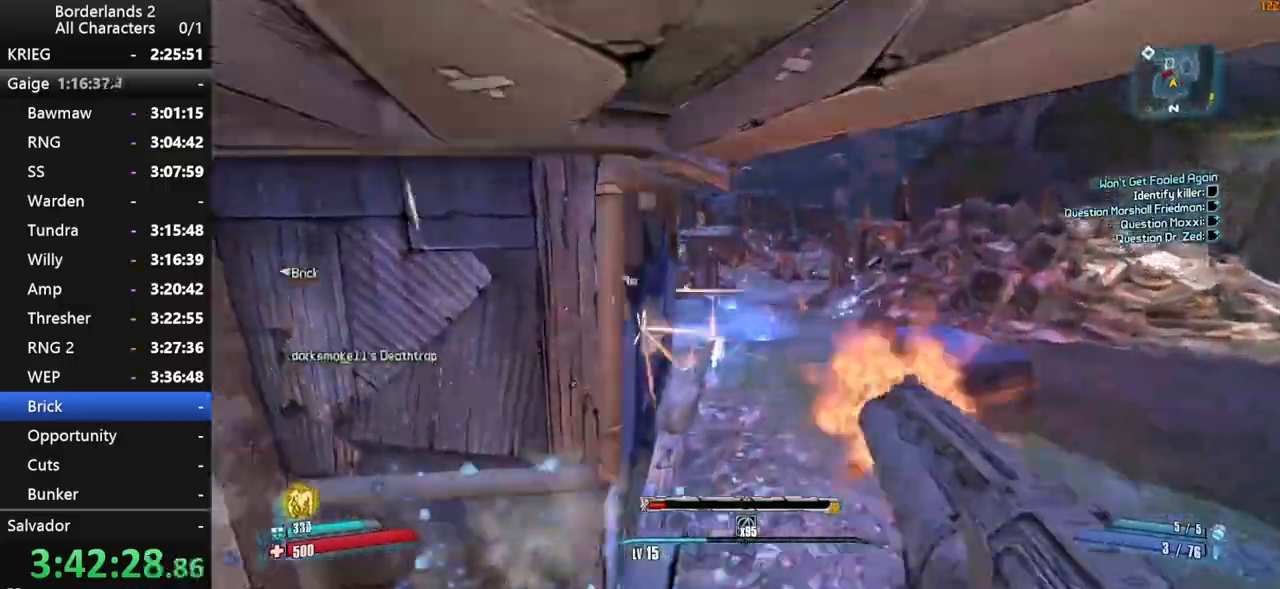
{"keys": ["a", "shift"], "mouse": ["wheel_down"], "mouse_move": "up-left", "events": []}
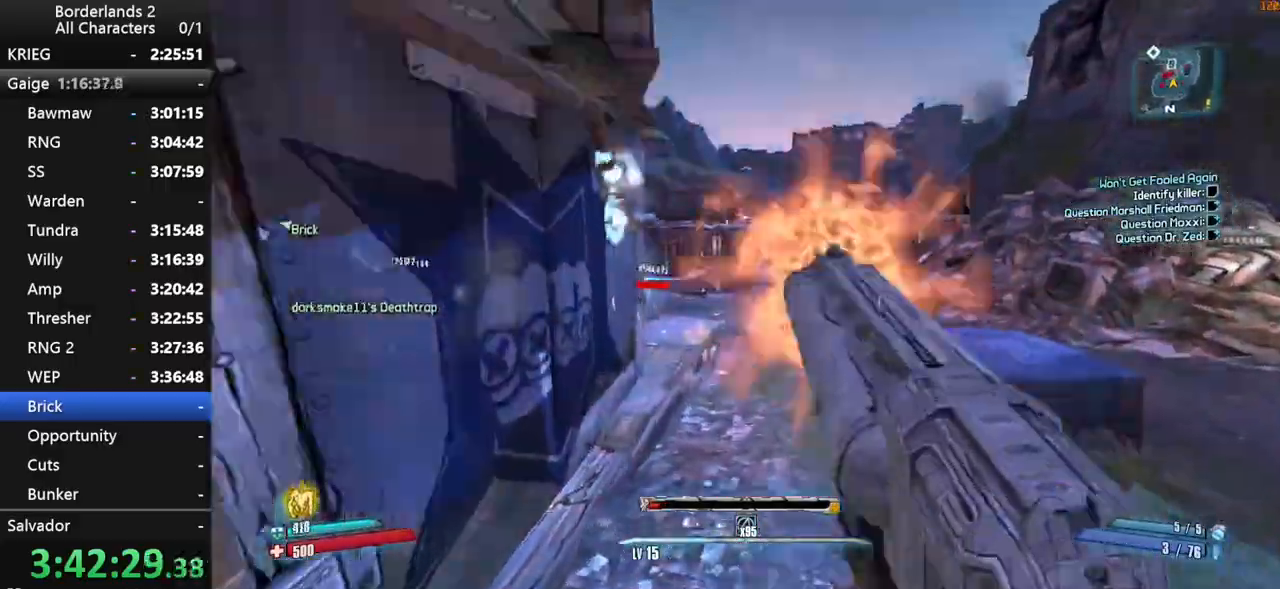
{"keys": ["shift", "w"], "mouse": ["wheel_down"], "mouse_move": "right", "events": [[134, "w", "down"], [500, "a", "up"]]}
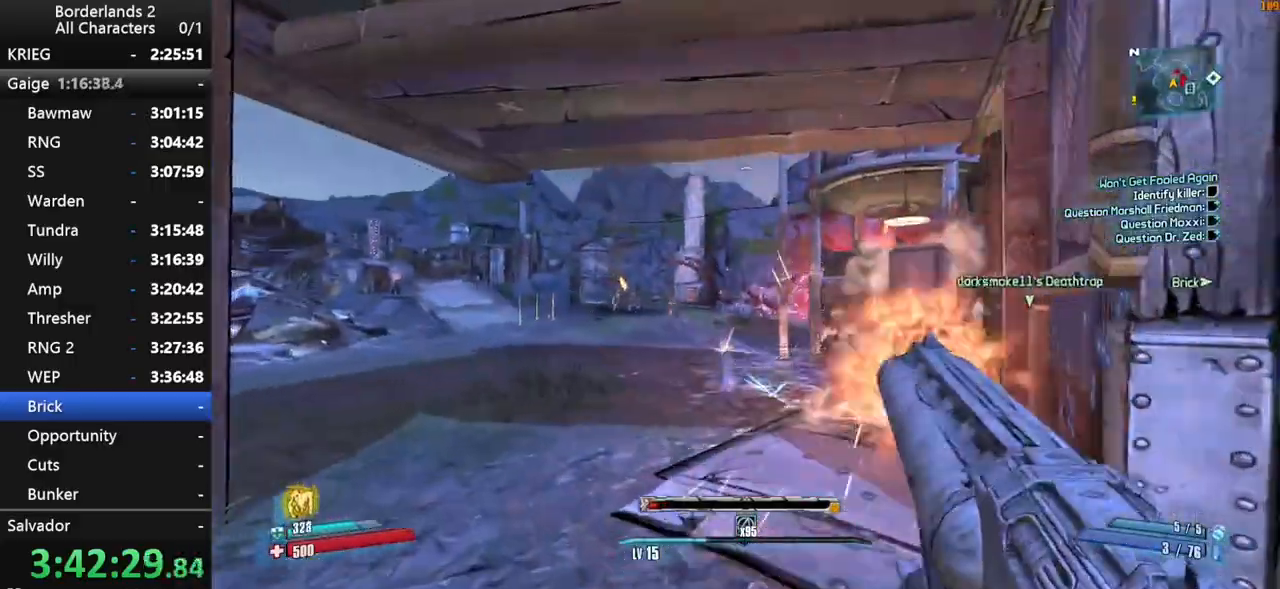
{"keys": ["a", "shift", "w"], "mouse": ["wheel_down"], "events": [[100, "space", "down"], [234, "space", "up"], [284, "a", "down"]]}
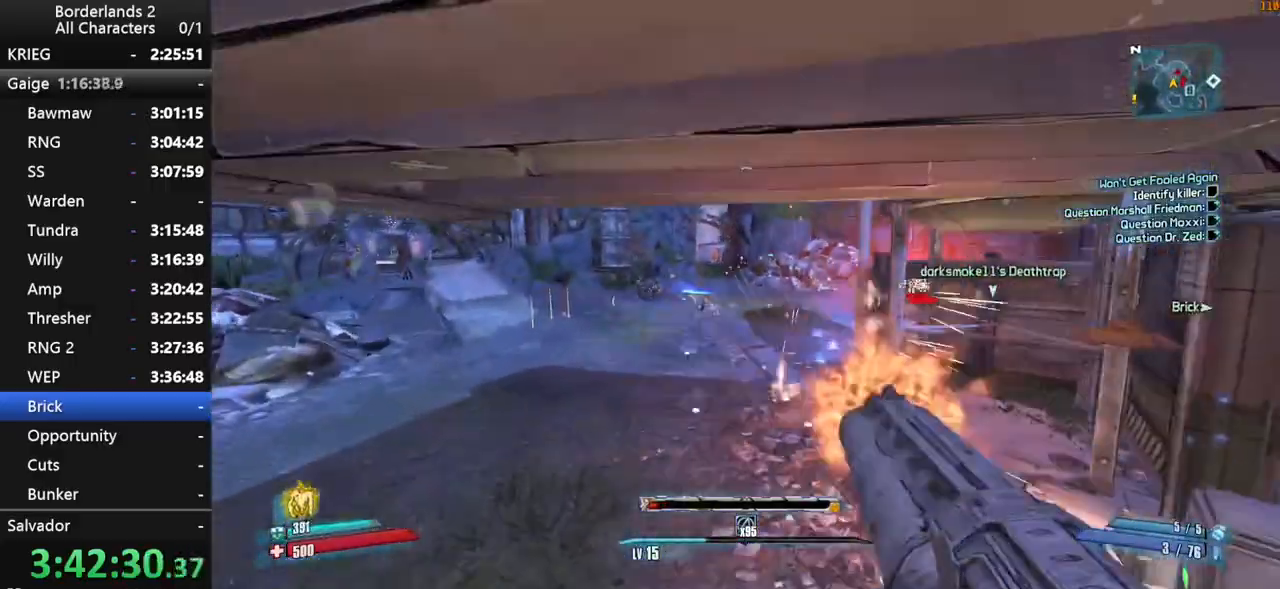
{"keys": ["shift"], "mouse": ["wheel_down"], "mouse_move": "right", "events": [[250, "a", "up"], [350, "w", "up"]]}
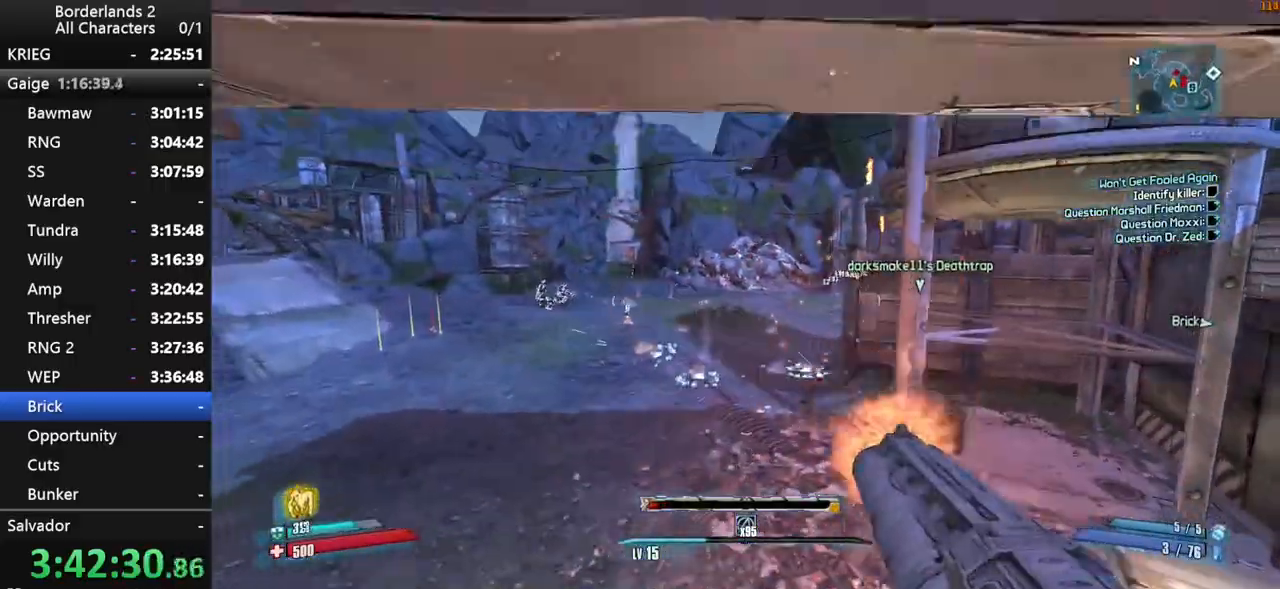
{"keys": ["shift"], "mouse": ["wheel_down"], "mouse_move": "still", "events": []}
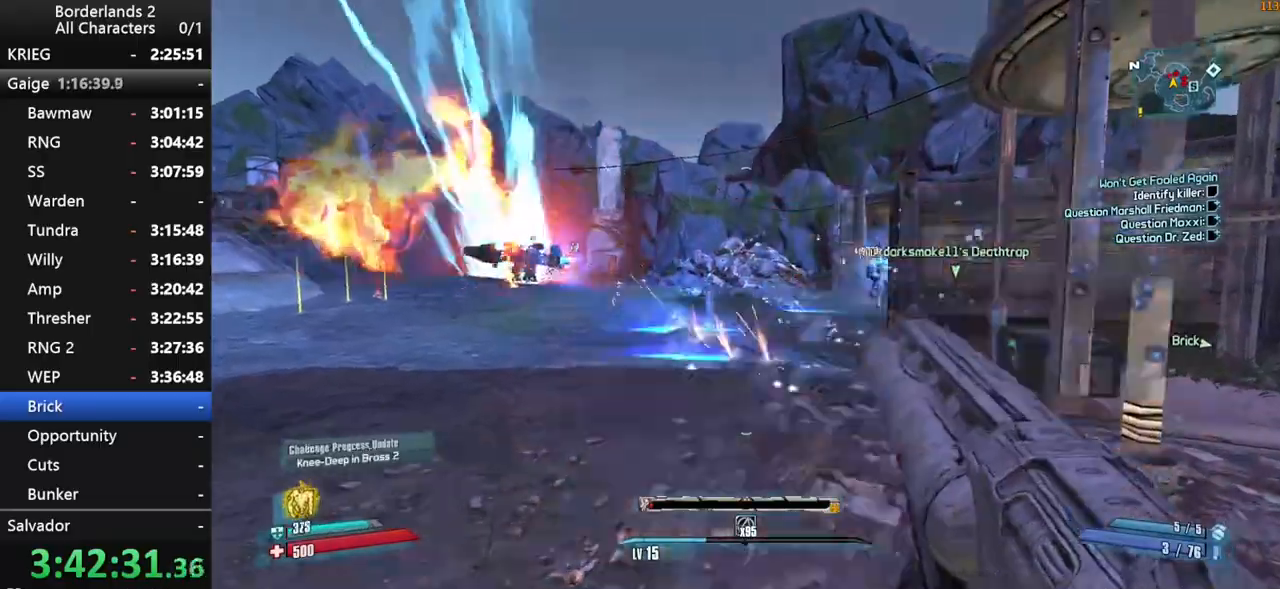
{"keys": ["s", "shift"], "mouse": ["wheel_down"], "mouse_move": "still", "events": [[50, "space", "down"], [284, "s", "down"], [384, "space", "up"]]}
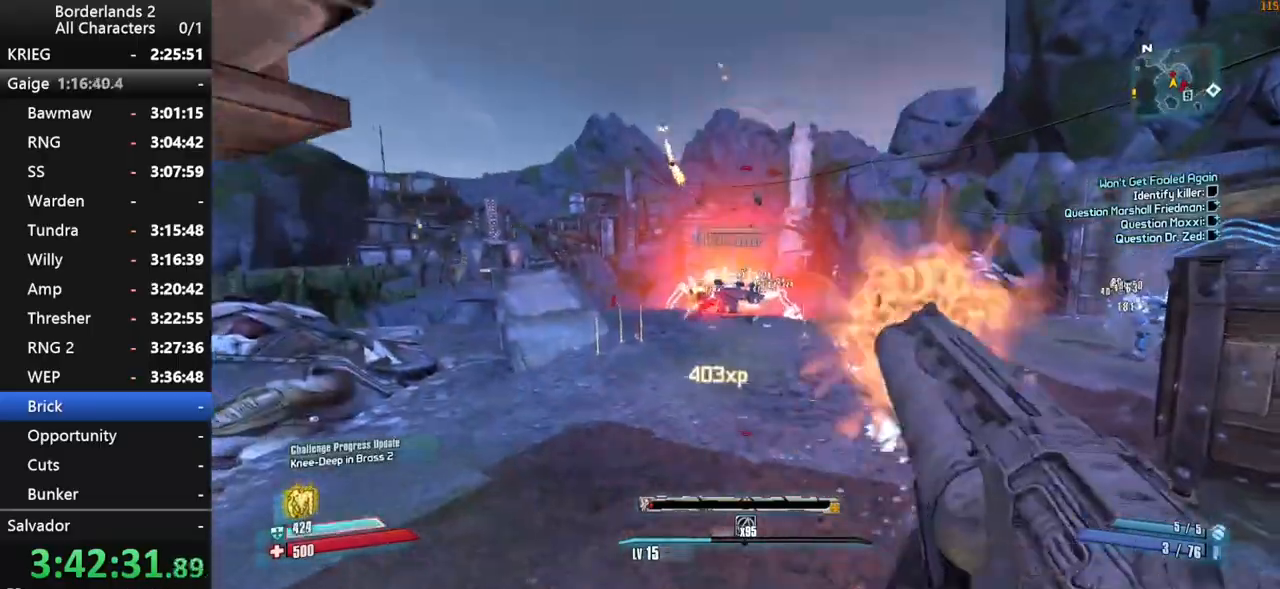
{"keys": ["shift"], "mouse": ["wheel_down"], "mouse_move": "still", "events": [[17, "s", "up"]]}
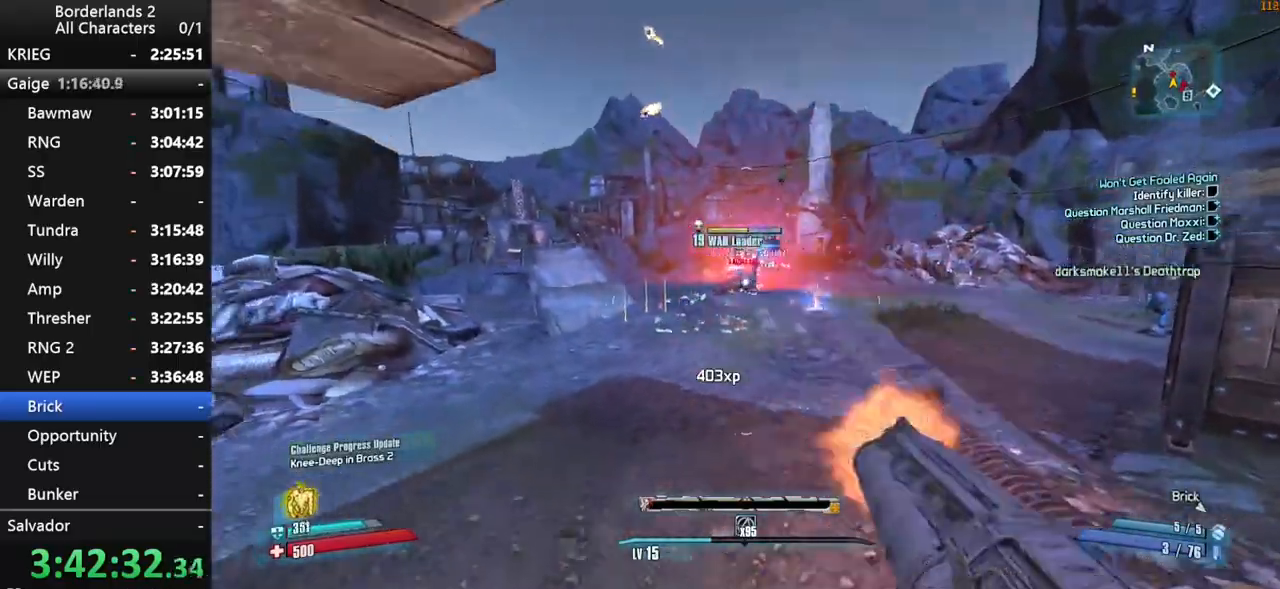
{"keys": ["shift", "space"], "mouse": ["wheel_down"], "mouse_move": "down", "events": [[84, "w", "down"], [367, "space", "down"], [367, "w", "up"]]}